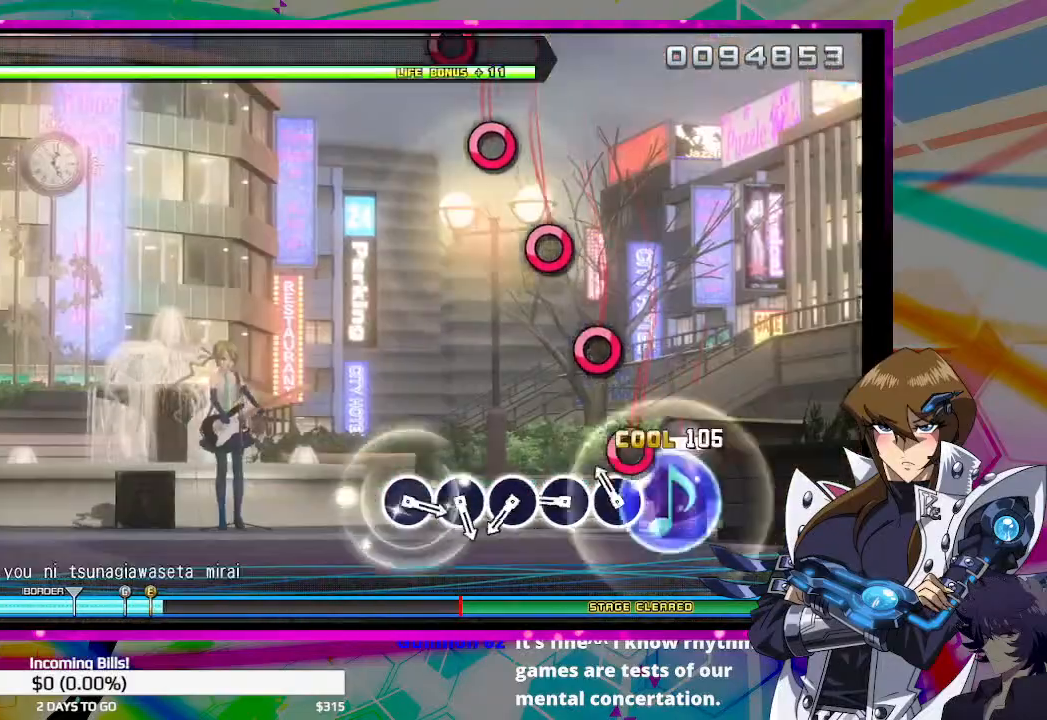
Gameplay with a controller (PlayStation layout); each line is a JSON object with the inputs held at the frame after it. "events" lists button and stick changes between this image and that frame as [ms after this image, input, new state], when the widget could be followed in between.
{"buttons": ["CIRCLE"], "left_stick": "center", "right_stick": "center", "events": [[133, "CIRCLE", "down"], [267, "CIRCLE", "up"], [467, "CIRCLE", "down"]]}
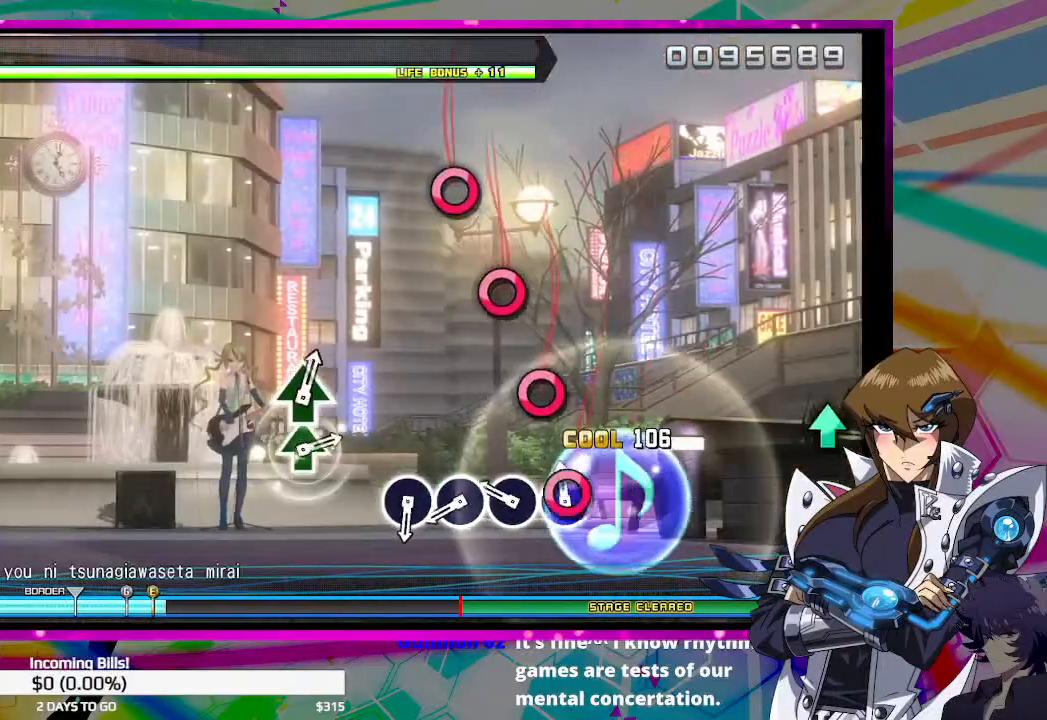
{"buttons": [], "left_stick": "center", "right_stick": "center", "events": [[100, "CIRCLE", "up"], [333, "CIRCLE", "down"], [433, "CIRCLE", "up"]]}
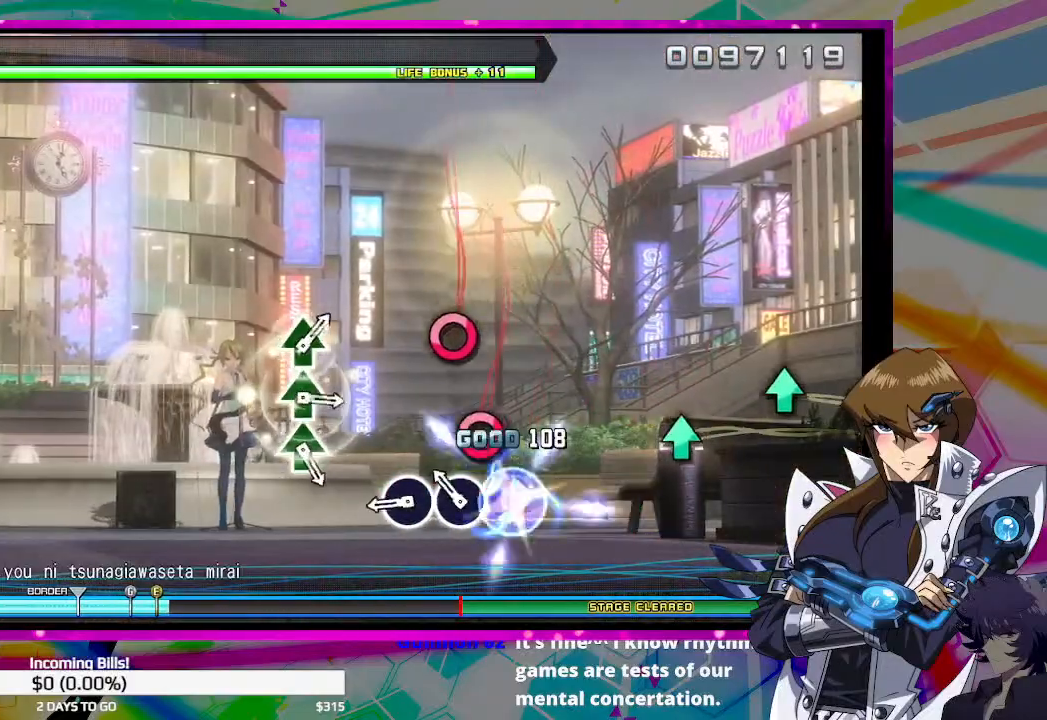
{"buttons": [], "left_stick": "center", "right_stick": "center", "events": [[200, "CIRCLE", "down"], [300, "CIRCLE", "up"]]}
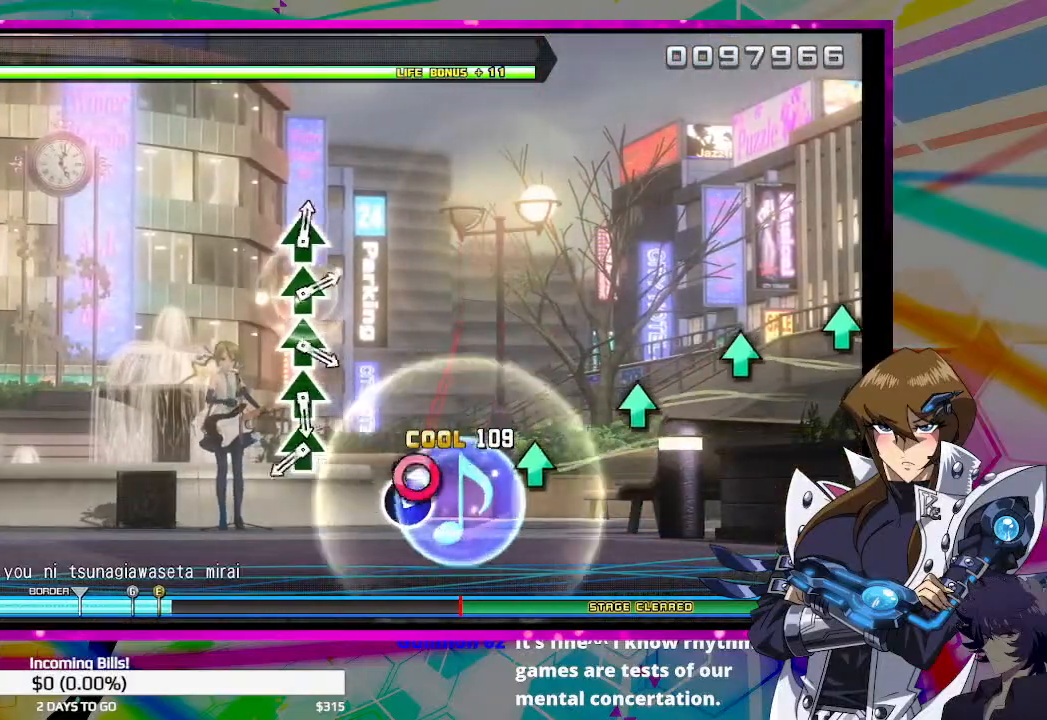
{"buttons": [], "left_stick": "center", "right_stick": "center", "events": [[67, "CIRCLE", "down"], [167, "CIRCLE", "up"]]}
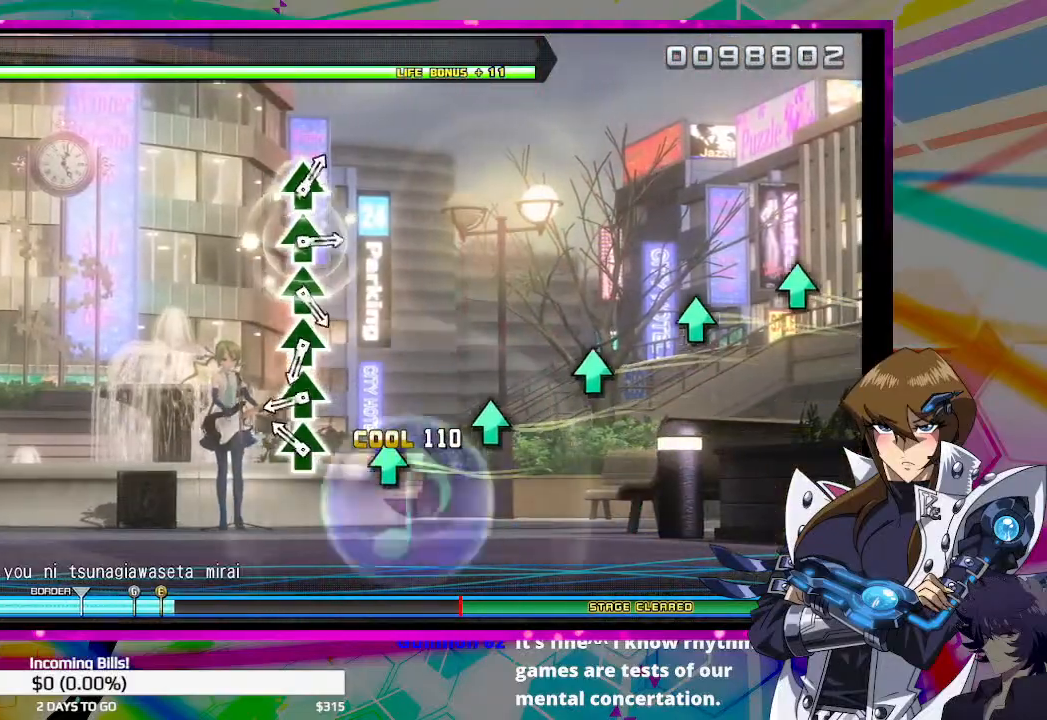
{"buttons": [], "left_stick": "center", "right_stick": "center", "events": [[267, "TRIANGLE", "down"], [400, "TRIANGLE", "up"]]}
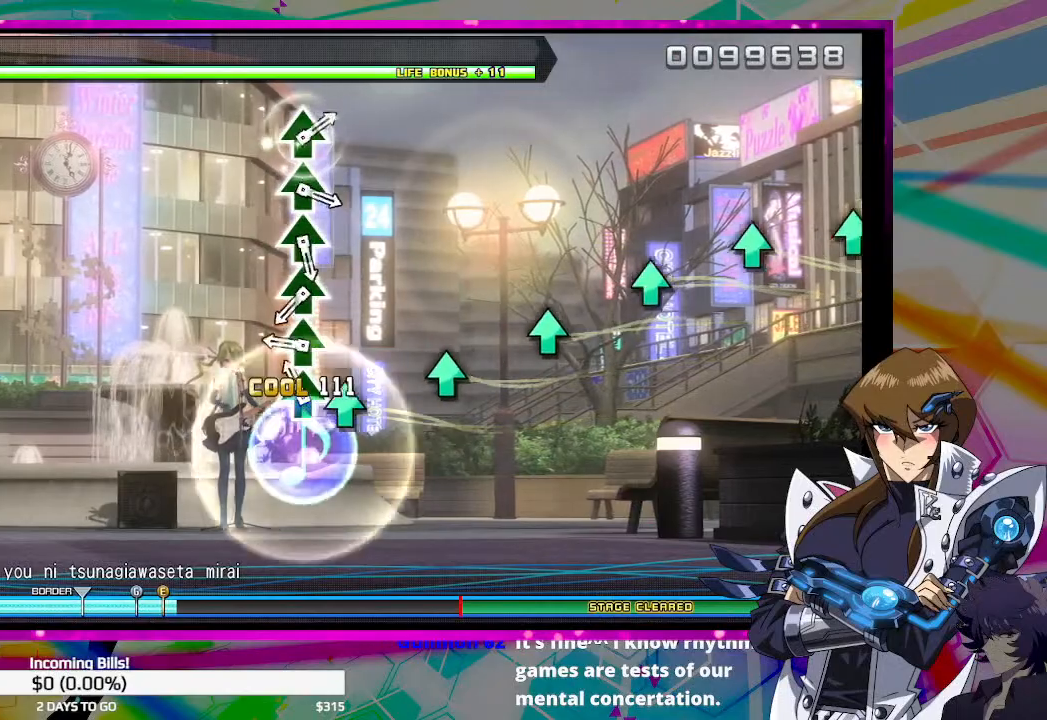
{"buttons": ["TRIANGLE"], "left_stick": "center", "right_stick": "center", "events": [[100, "TRIANGLE", "down"], [233, "TRIANGLE", "up"], [467, "TRIANGLE", "down"]]}
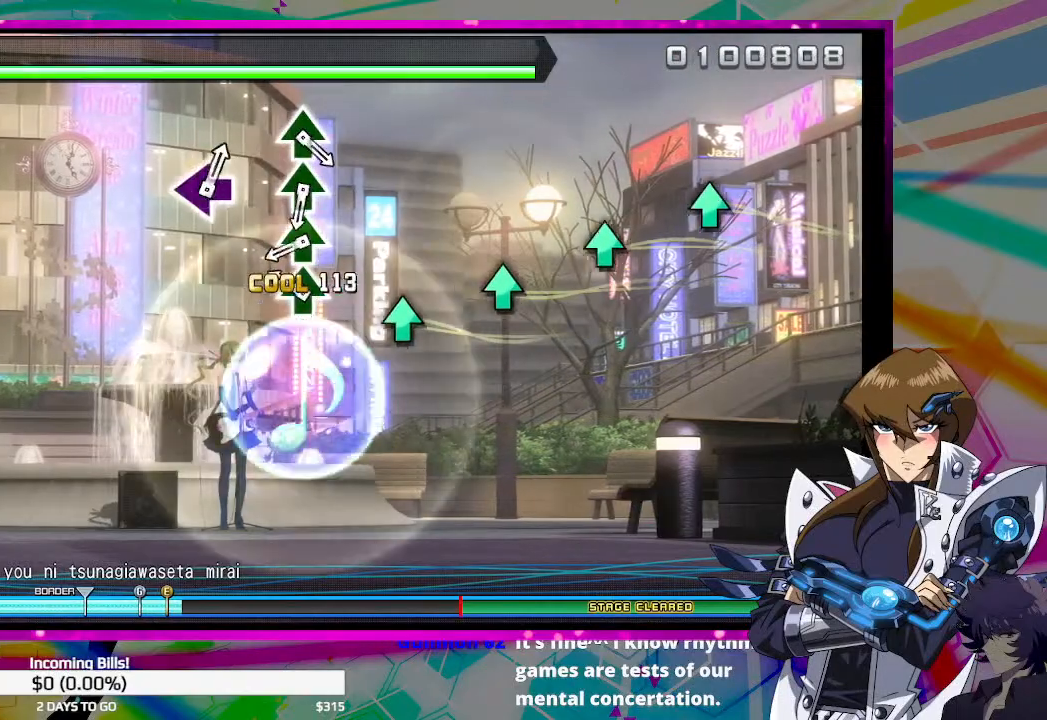
{"buttons": [], "left_stick": "center", "right_stick": "center", "events": [[100, "TRIANGLE", "up"], [300, "TRIANGLE", "down"], [400, "TRIANGLE", "up"]]}
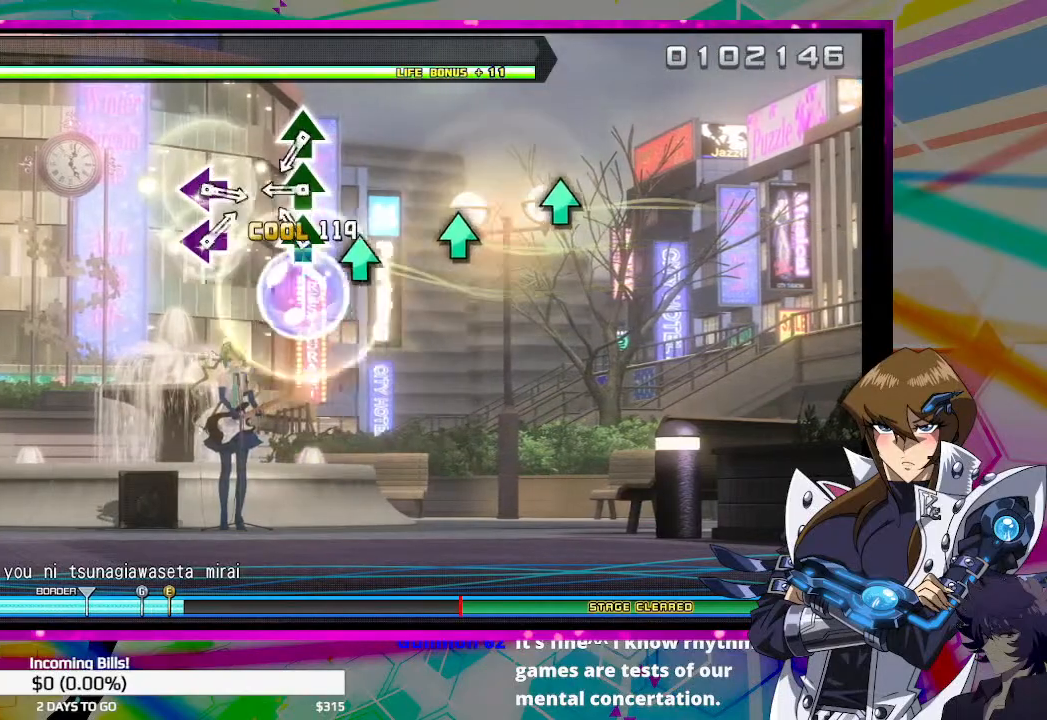
{"buttons": [], "left_stick": "center", "right_stick": "center", "events": [[167, "TRIANGLE", "down"], [267, "TRIANGLE", "up"]]}
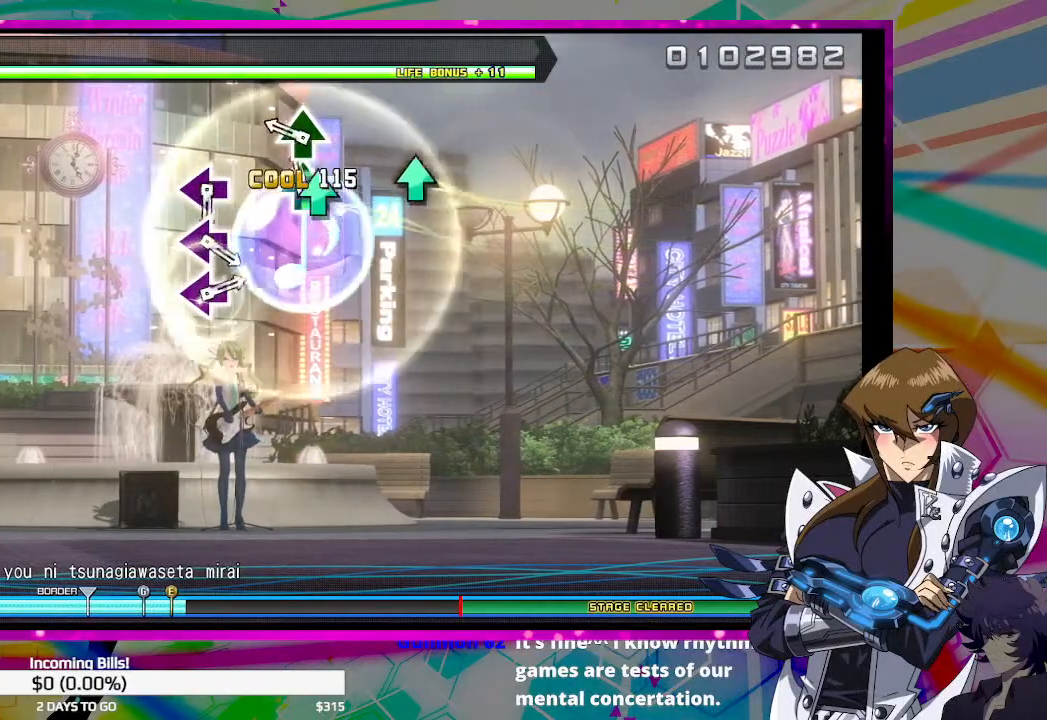
{"buttons": [], "left_stick": "center", "right_stick": "center", "events": [[33, "TRIANGLE", "down"], [133, "TRIANGLE", "up"], [333, "TRIANGLE", "down"], [467, "TRIANGLE", "up"]]}
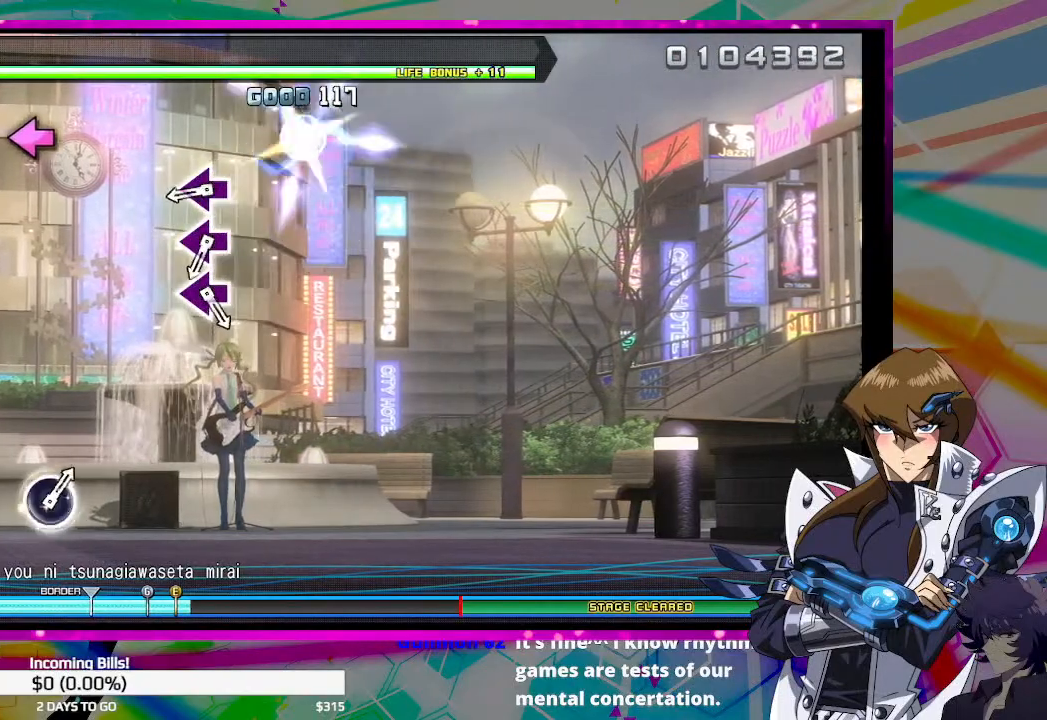
{"buttons": [], "left_stick": "center", "right_stick": "center", "events": []}
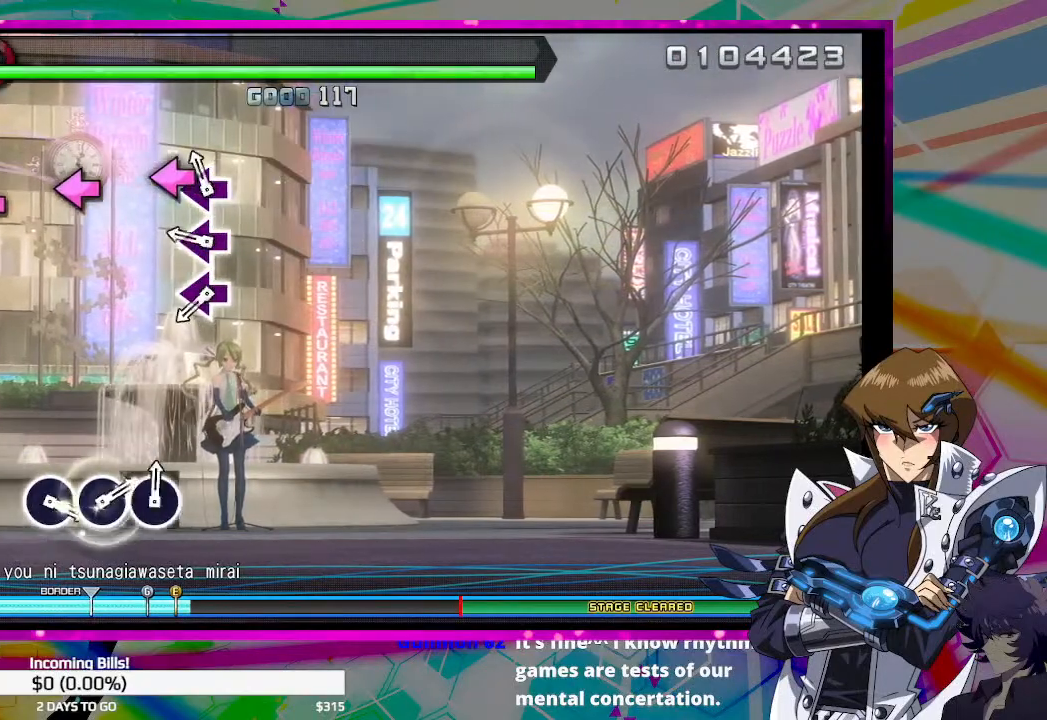
{"buttons": ["SQUARE"], "left_stick": "center", "right_stick": "center", "events": [[100, "SQUARE", "down"], [233, "SQUARE", "up"], [433, "SQUARE", "down"]]}
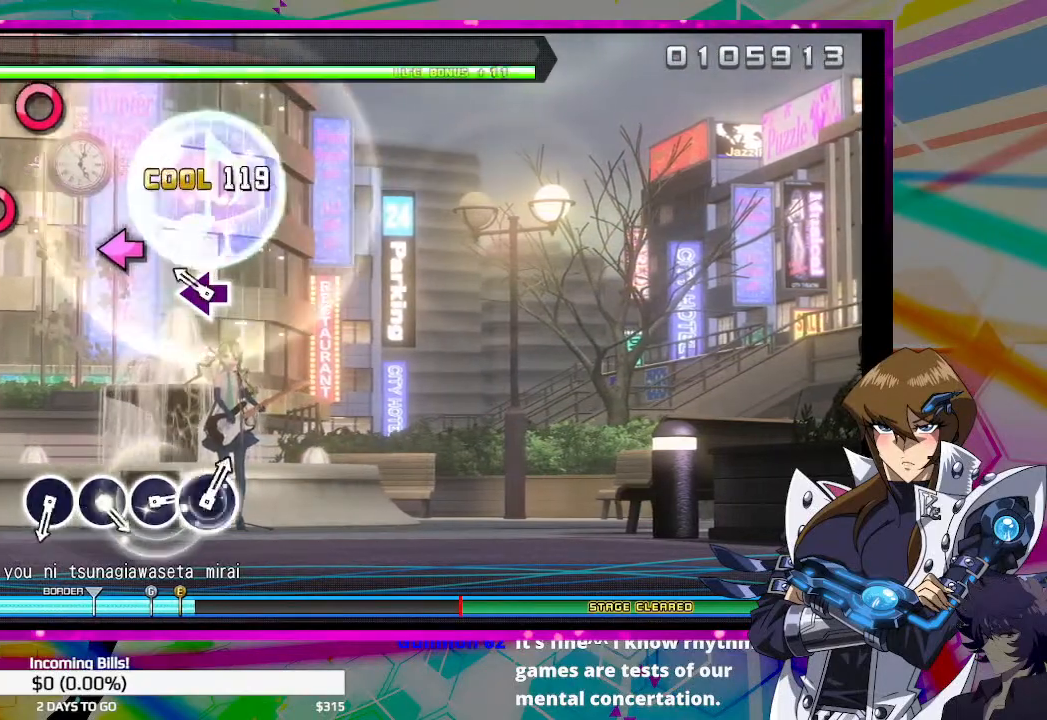
{"buttons": [], "left_stick": "center", "right_stick": "center", "events": [[33, "SQUARE", "up"], [267, "SQUARE", "down"], [367, "SQUARE", "up"]]}
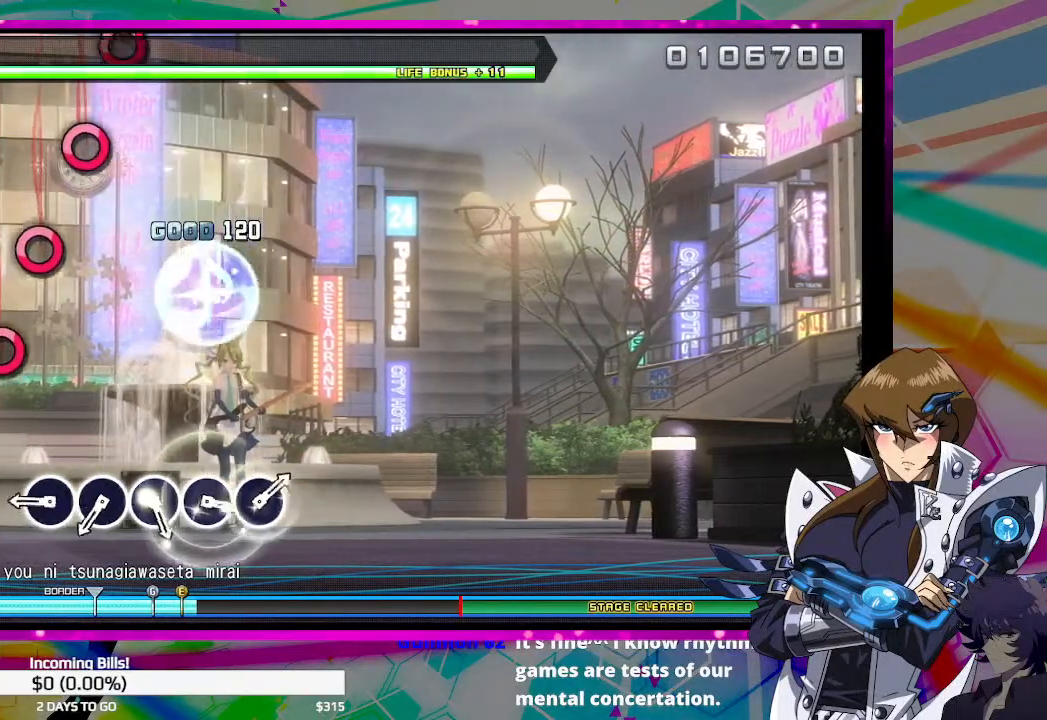
{"buttons": ["CIRCLE"], "left_stick": "center", "right_stick": "center", "events": [[467, "CIRCLE", "down"]]}
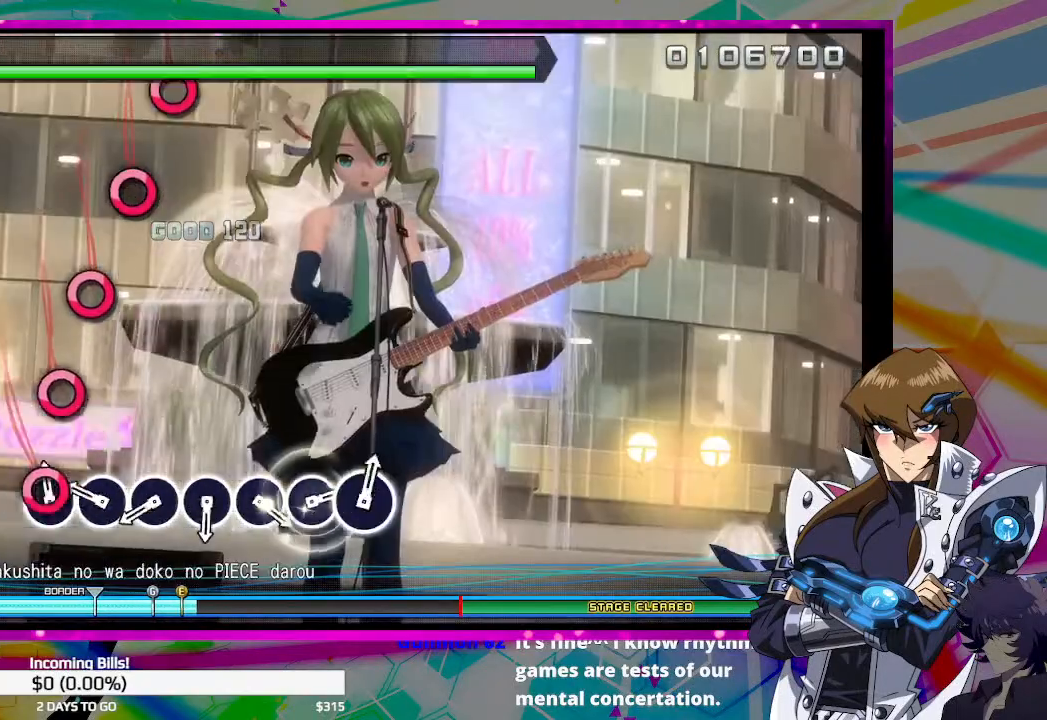
{"buttons": [], "left_stick": "center", "right_stick": "center", "events": [[100, "CIRCLE", "up"], [333, "CIRCLE", "down"], [433, "CIRCLE", "up"]]}
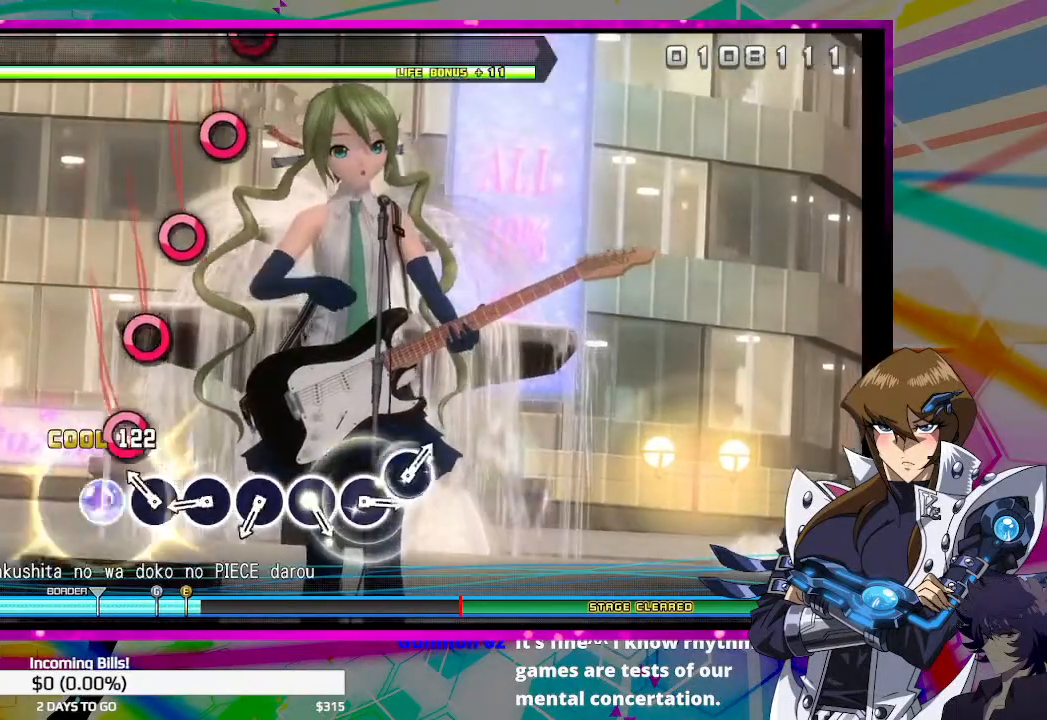
{"buttons": [], "left_stick": "center", "right_stick": "center", "events": [[167, "CIRCLE", "down"], [300, "CIRCLE", "up"]]}
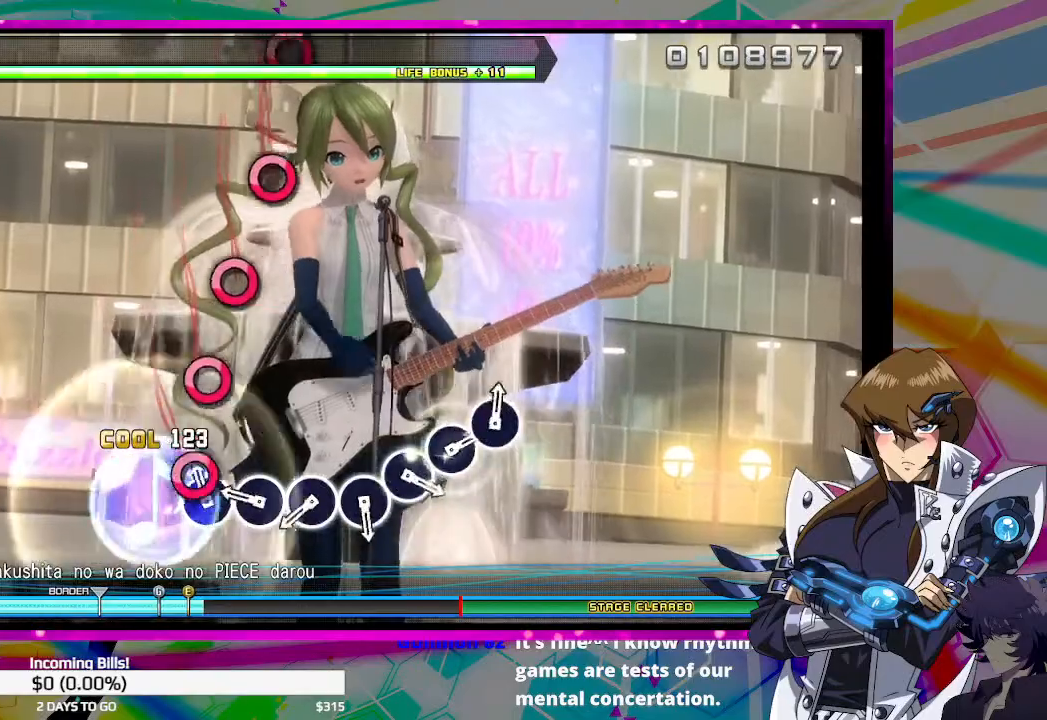
{"buttons": ["CIRCLE"], "left_stick": "center", "right_stick": "center", "events": [[33, "CIRCLE", "down"], [167, "CIRCLE", "up"], [400, "CIRCLE", "down"]]}
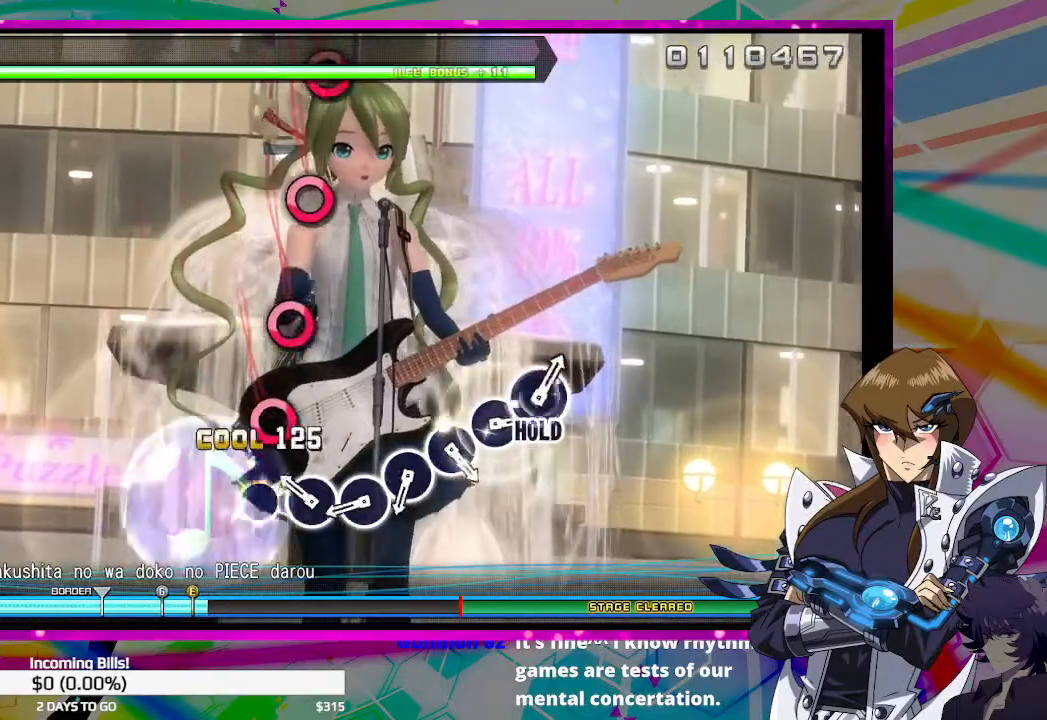
{"buttons": [], "left_stick": "center", "right_stick": "center", "events": [[67, "CIRCLE", "up"], [267, "CIRCLE", "down"], [400, "CIRCLE", "up"]]}
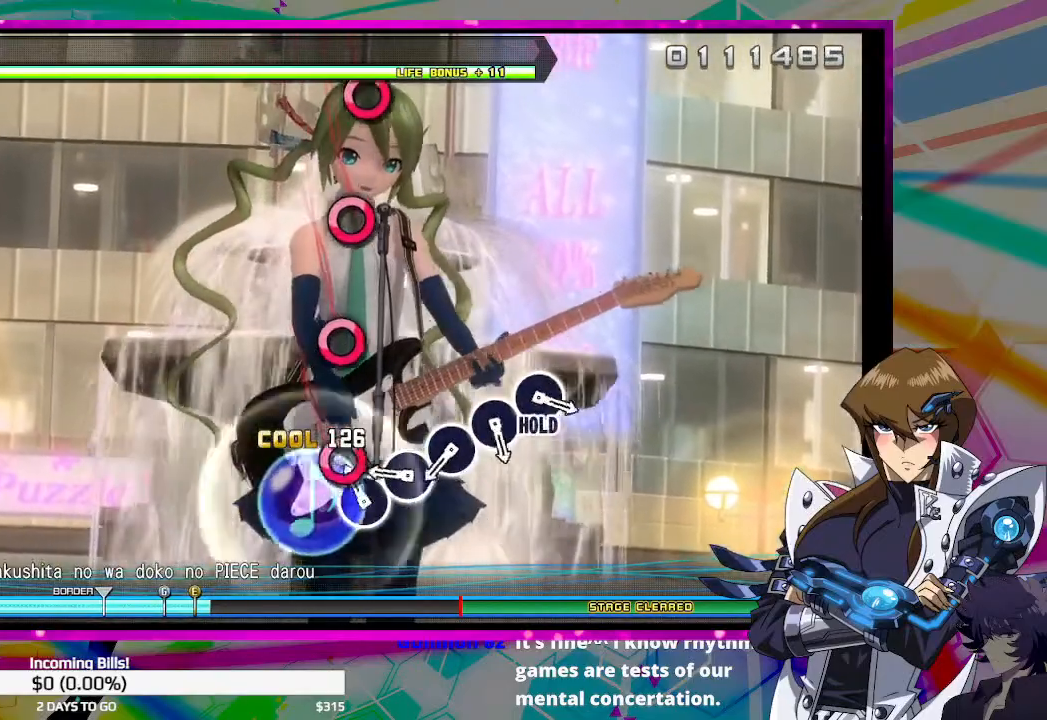
{"buttons": ["CIRCLE"], "left_stick": "center", "right_stick": "center", "events": [[100, "CIRCLE", "down"], [233, "CIRCLE", "up"], [433, "CIRCLE", "down"]]}
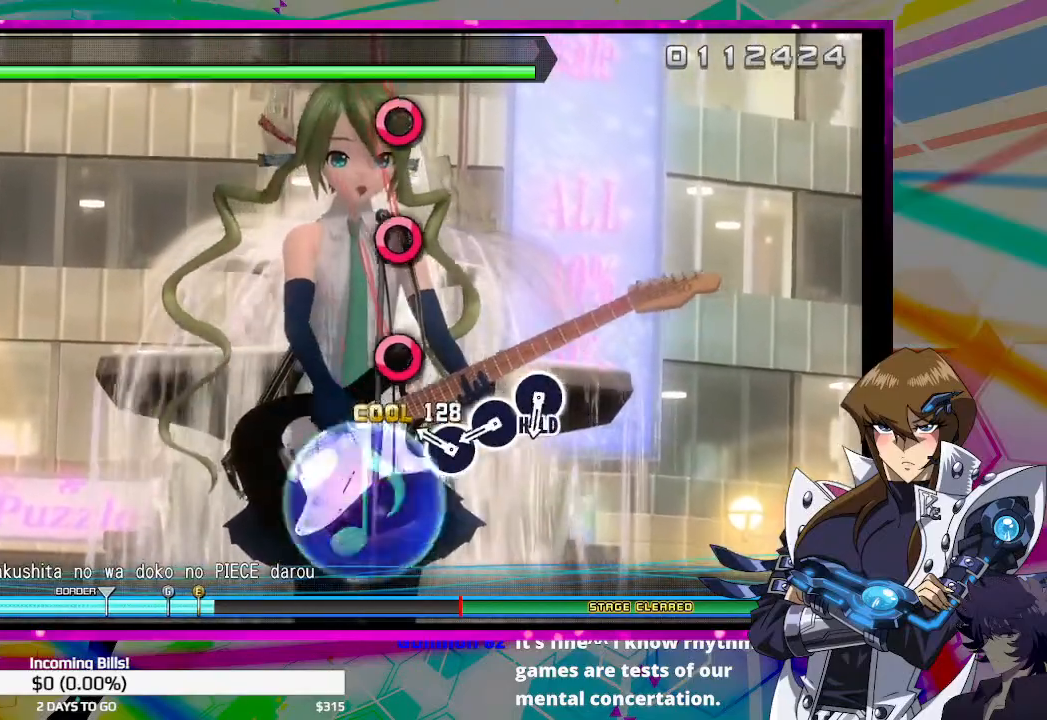
{"buttons": [], "left_stick": "center", "right_stick": "center", "events": [[100, "CIRCLE", "up"], [333, "CIRCLE", "down"], [467, "CIRCLE", "up"]]}
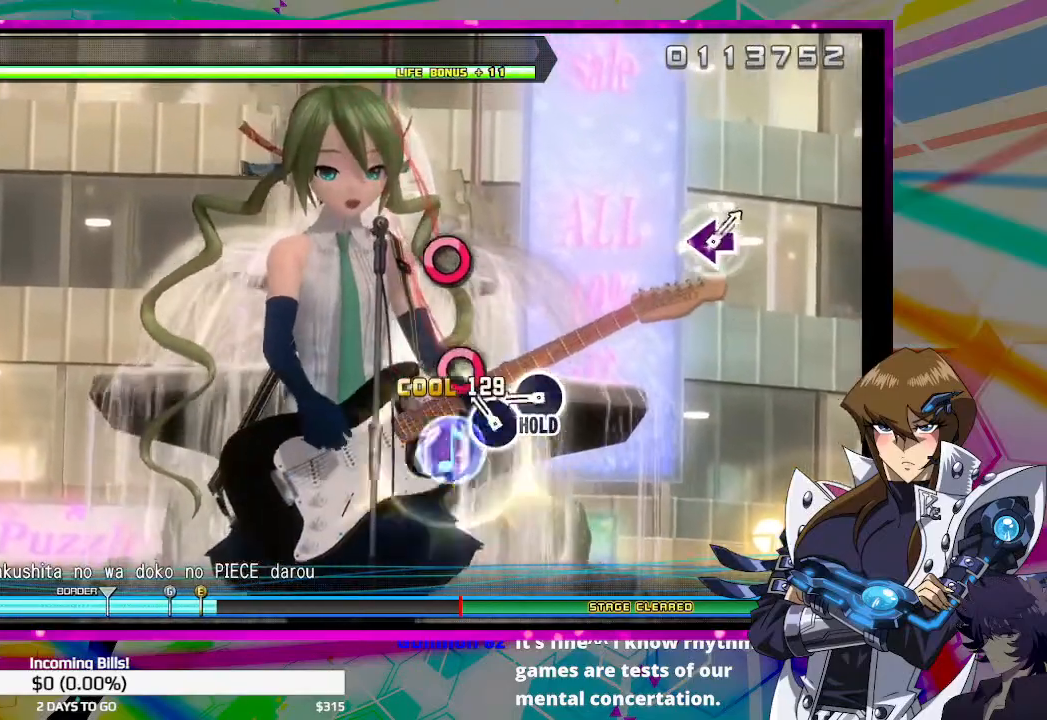
{"buttons": [], "left_stick": "center", "right_stick": "center", "events": [[167, "CIRCLE", "down"], [267, "CIRCLE", "up"]]}
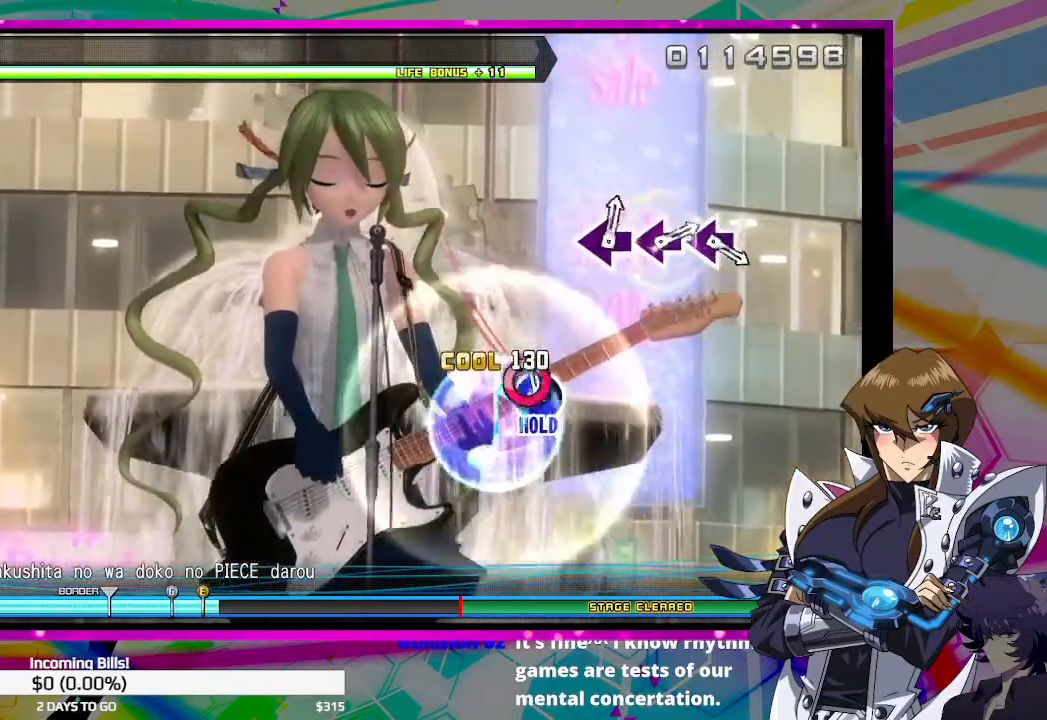
{"buttons": ["DPAD_RIGHT"], "left_stick": "center", "right_stick": "center", "events": [[67, "DPAD_RIGHT", "down"]]}
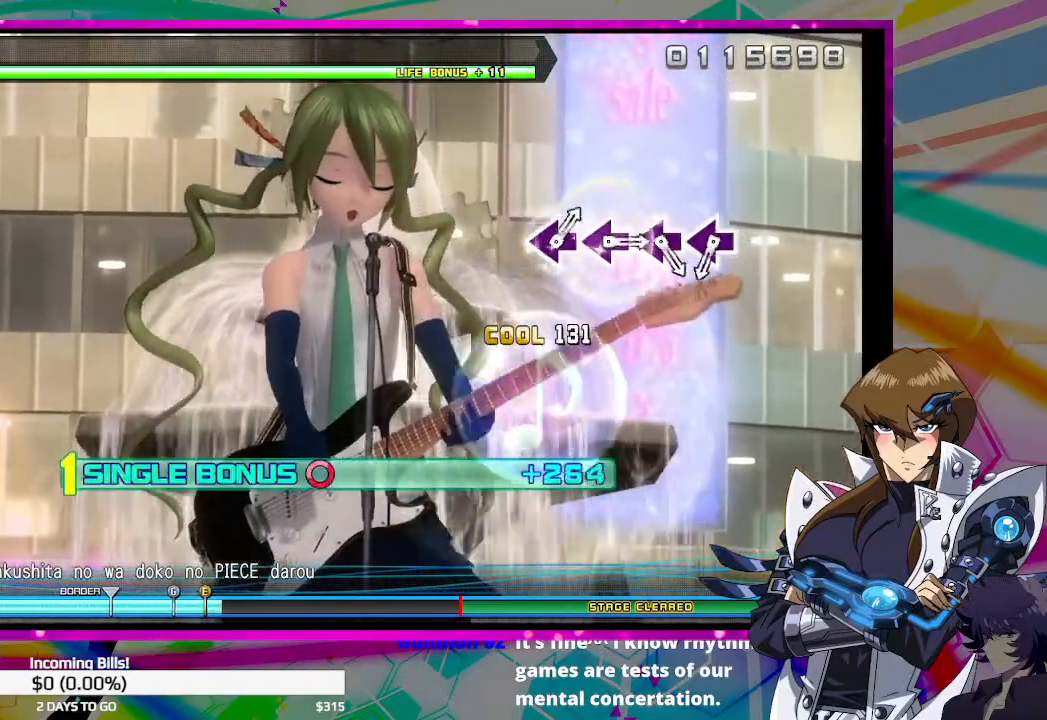
{"buttons": ["DPAD_RIGHT"], "left_stick": "center", "right_stick": "center", "events": []}
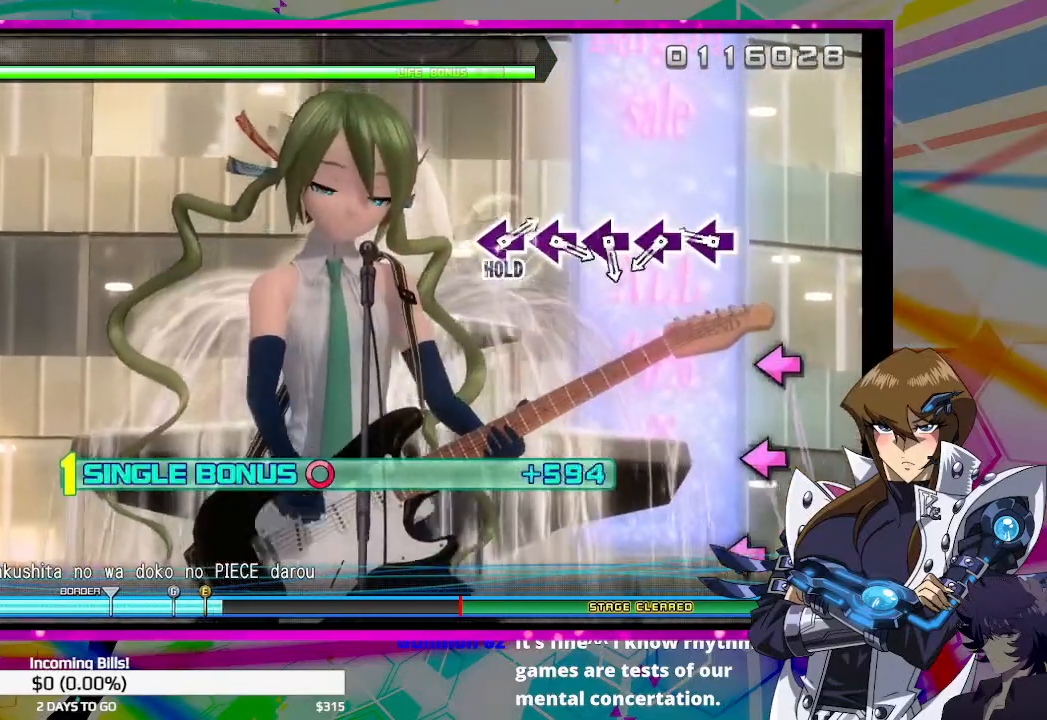
{"buttons": ["SQUARE", "DPAD_RIGHT"], "left_stick": "center", "right_stick": "center", "events": [[433, "SQUARE", "down"]]}
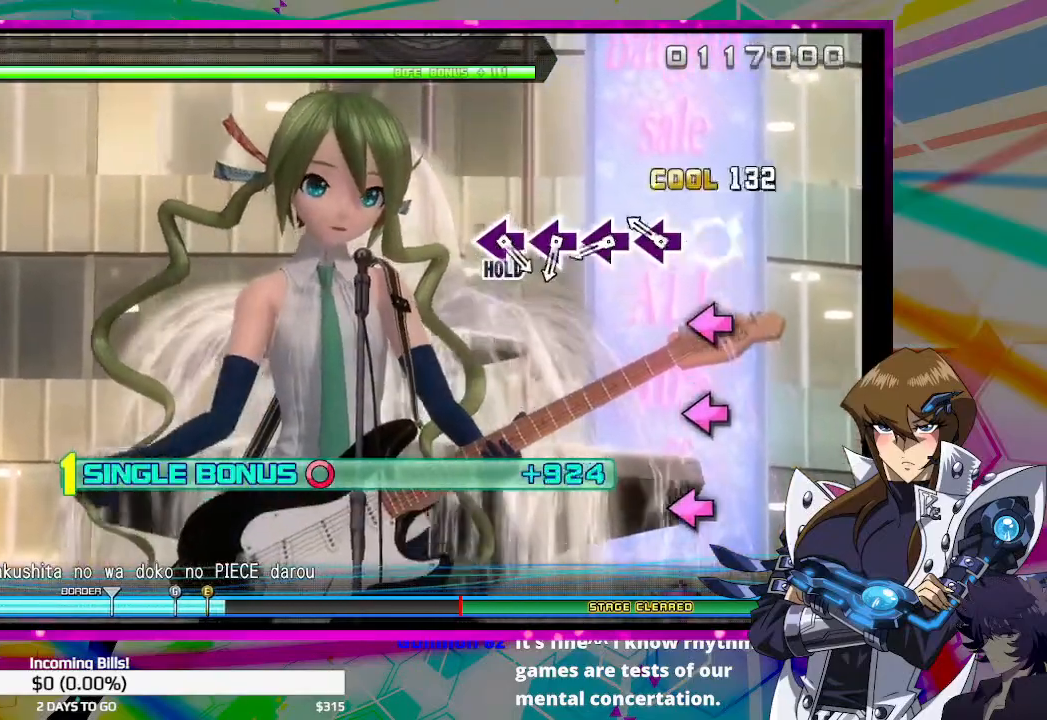
{"buttons": ["DPAD_RIGHT"], "left_stick": "center", "right_stick": "center", "events": [[33, "SQUARE", "up"], [267, "SQUARE", "down"], [400, "SQUARE", "up"]]}
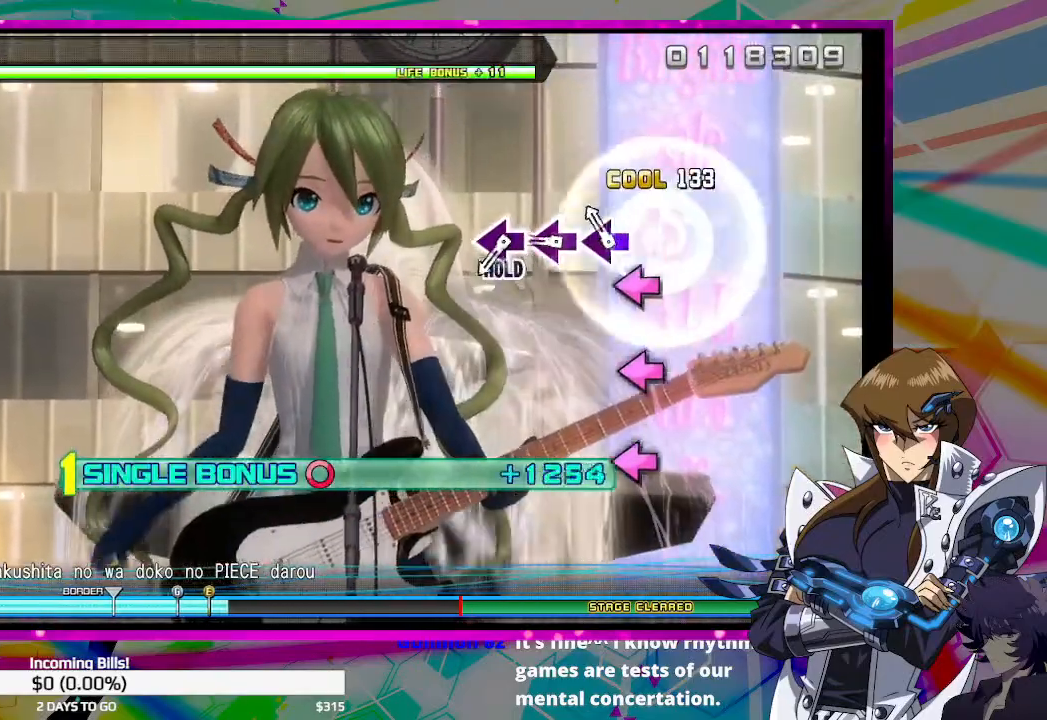
{"buttons": ["DPAD_RIGHT"], "left_stick": "center", "right_stick": "center", "events": [[133, "SQUARE", "down"], [267, "SQUARE", "up"]]}
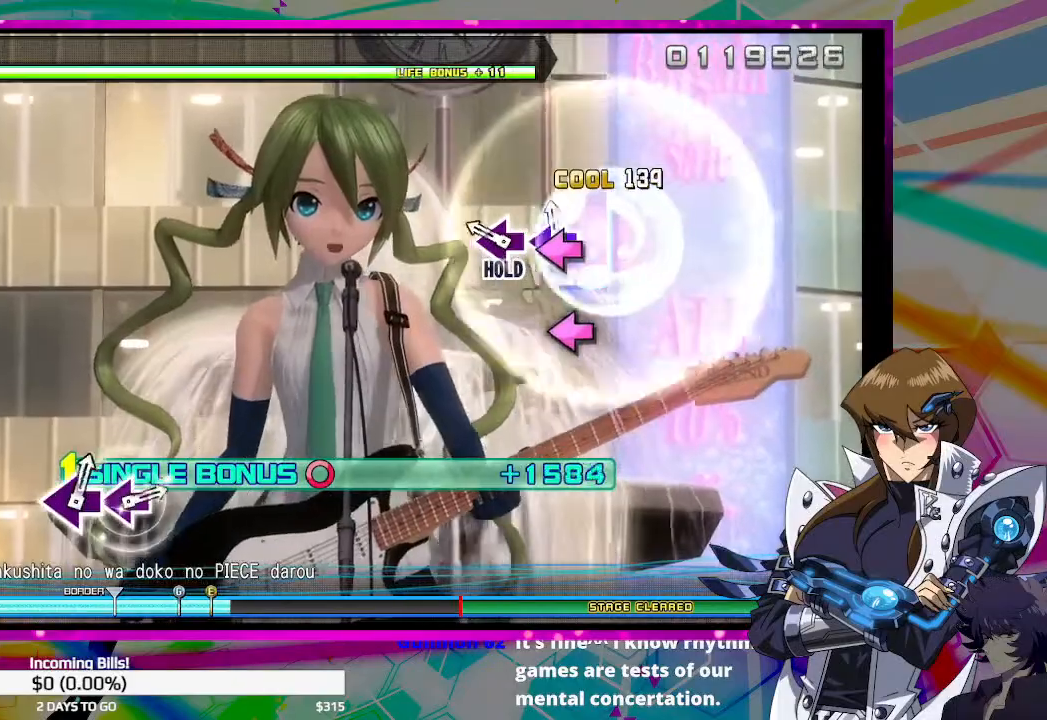
{"buttons": ["SQUARE", "DPAD_RIGHT"], "left_stick": "center", "right_stick": "center", "events": [[33, "SQUARE", "down"], [133, "SQUARE", "up"], [333, "SQUARE", "down"]]}
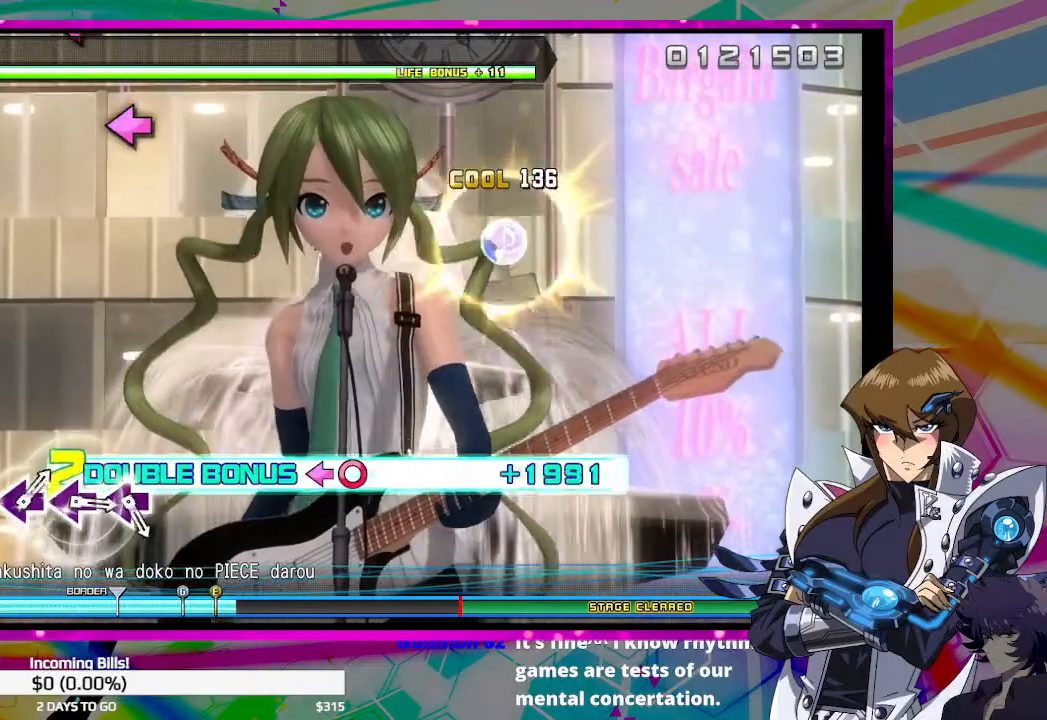
{"buttons": ["SQUARE", "DPAD_RIGHT"], "left_stick": "center", "right_stick": "center", "events": []}
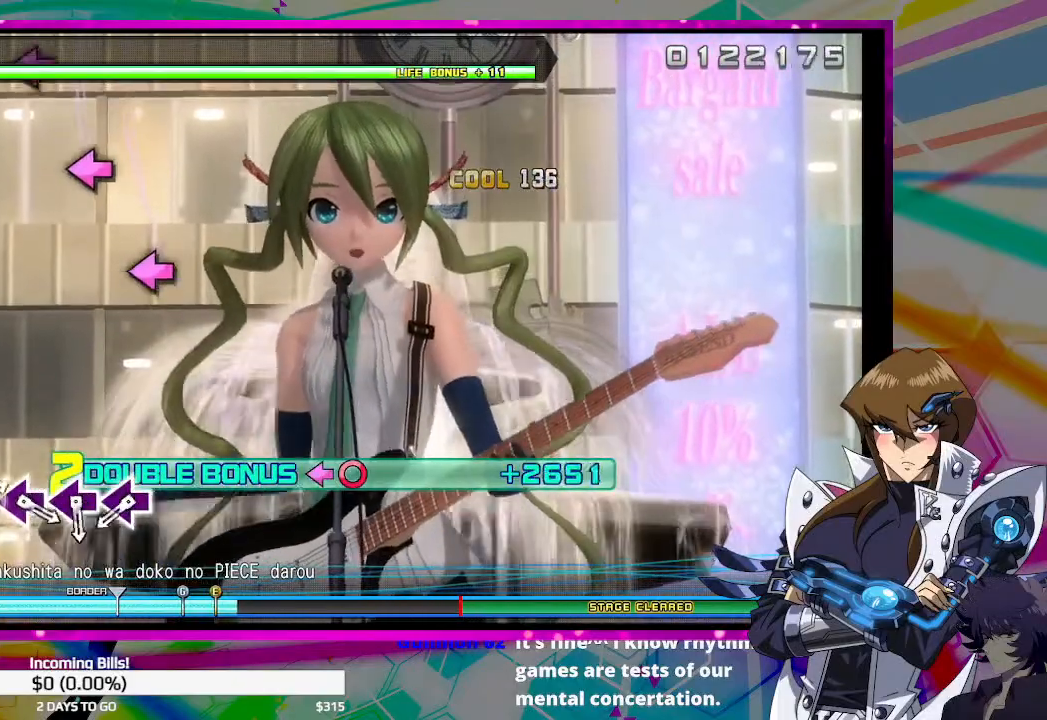
{"buttons": [], "left_stick": "center", "right_stick": "center", "events": [[433, "DPAD_RIGHT", "up"], [500, "SQUARE", "up"]]}
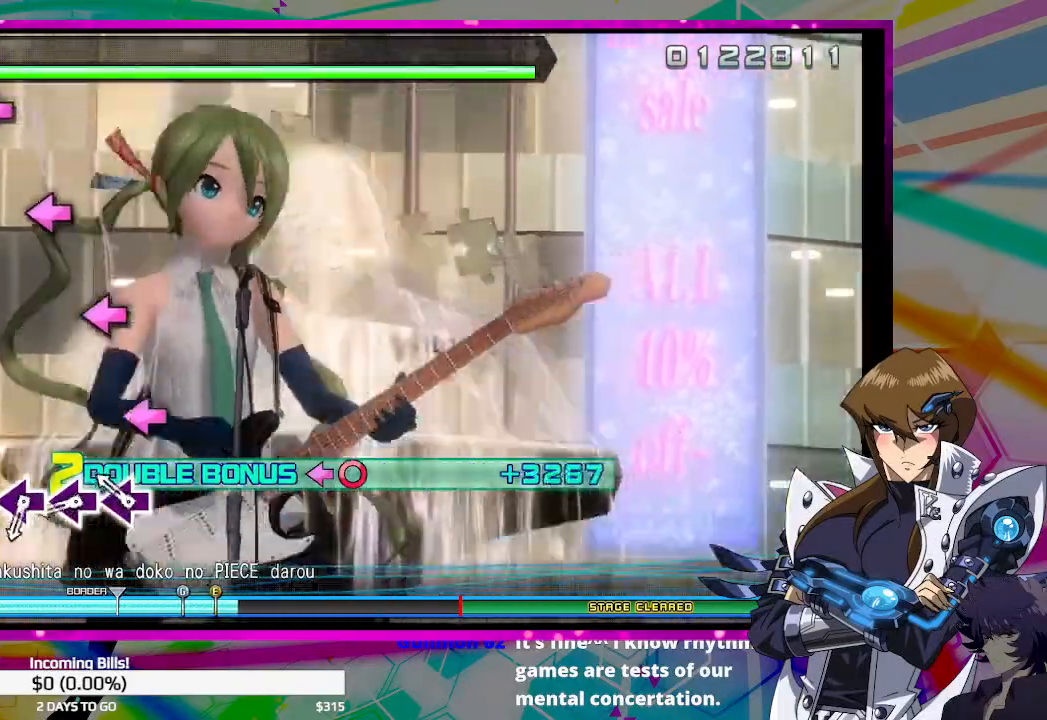
{"buttons": [], "left_stick": "center", "right_stick": "center", "events": [[233, "SQUARE", "down"], [400, "SQUARE", "up"]]}
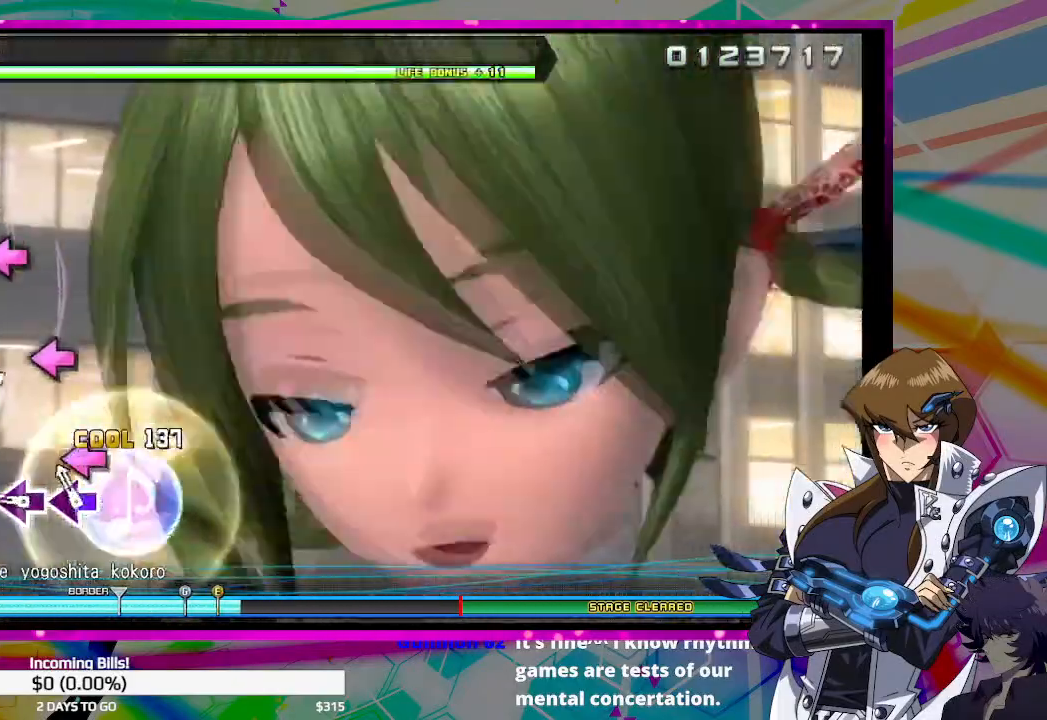
{"buttons": ["SQUARE"], "left_stick": "center", "right_stick": "center", "events": [[100, "SQUARE", "down"], [200, "SQUARE", "up"], [467, "SQUARE", "down"]]}